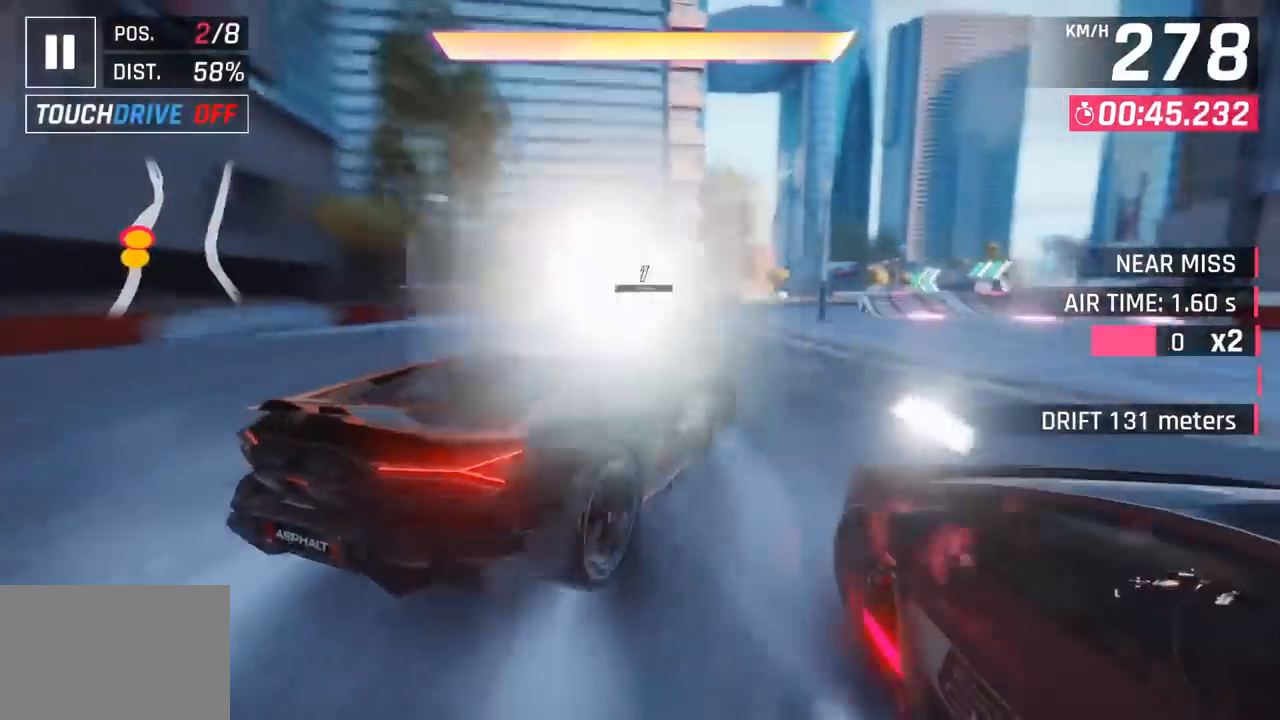
Gameplay with a controller (PlayStation layout); each line is a JSON object with the inputs held at the frame after it. "events" lists button and stick changes between this image and that frame as [ms after this image, input, new state], when the widget could be followed in between. Not read: right_stick.
{"buttons": [], "left_stick": "right", "events": [[83, "R1", "down"], [100, "CROSS", "down"], [133, "left_stick", "right"], [300, "CROSS", "up"], [333, "R1", "up"]]}
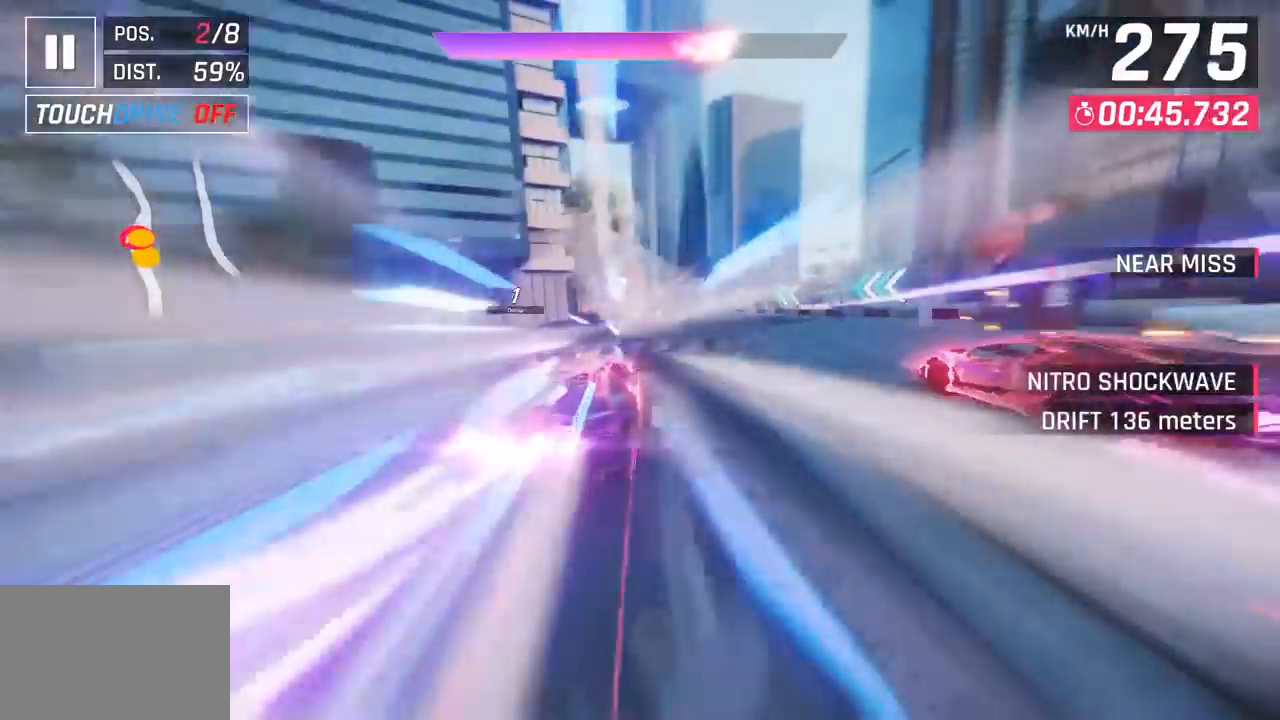
{"buttons": [], "left_stick": "center", "events": [[283, "left_stick", "center"]]}
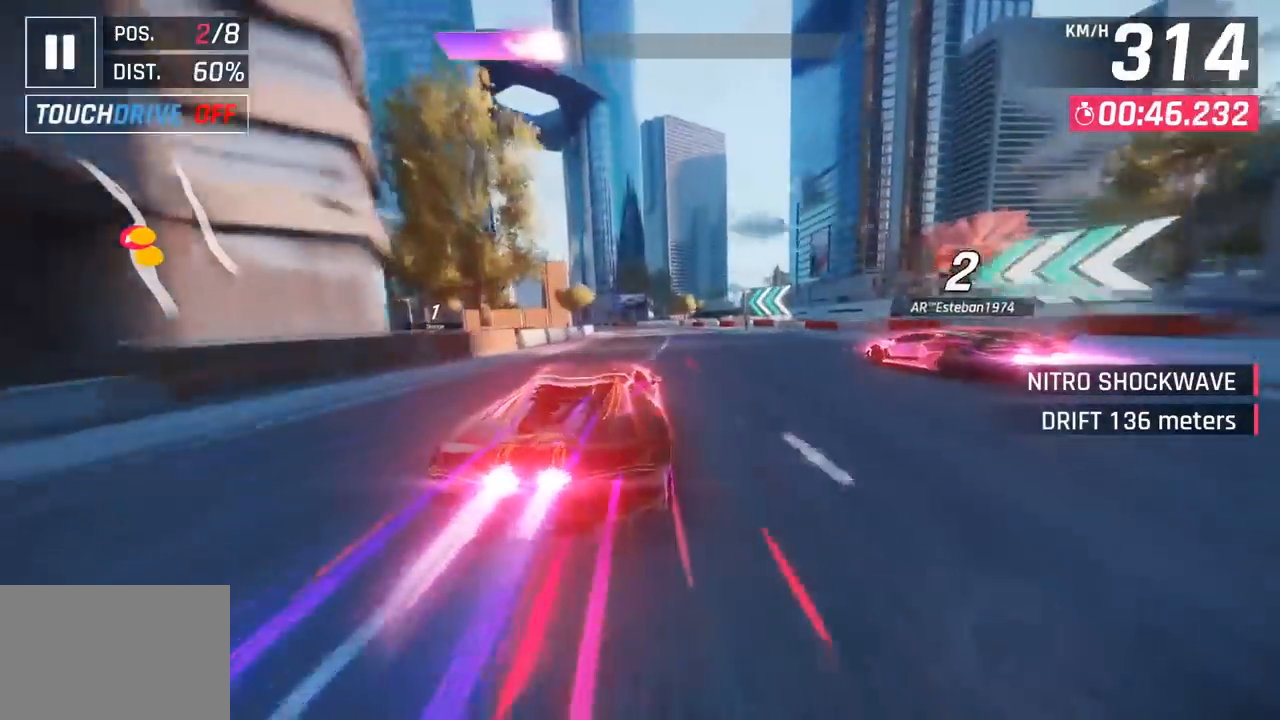
{"buttons": [], "left_stick": "left", "events": [[217, "left_stick", "left"]]}
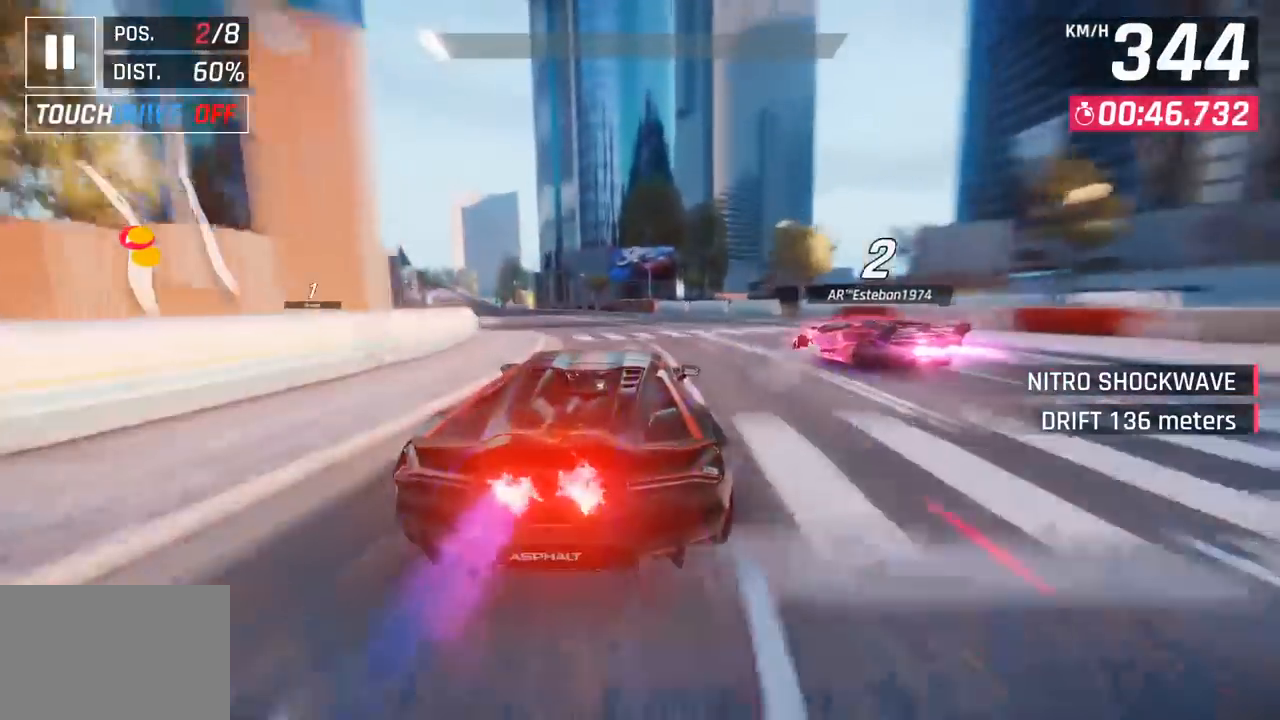
{"buttons": [], "left_stick": "left", "events": []}
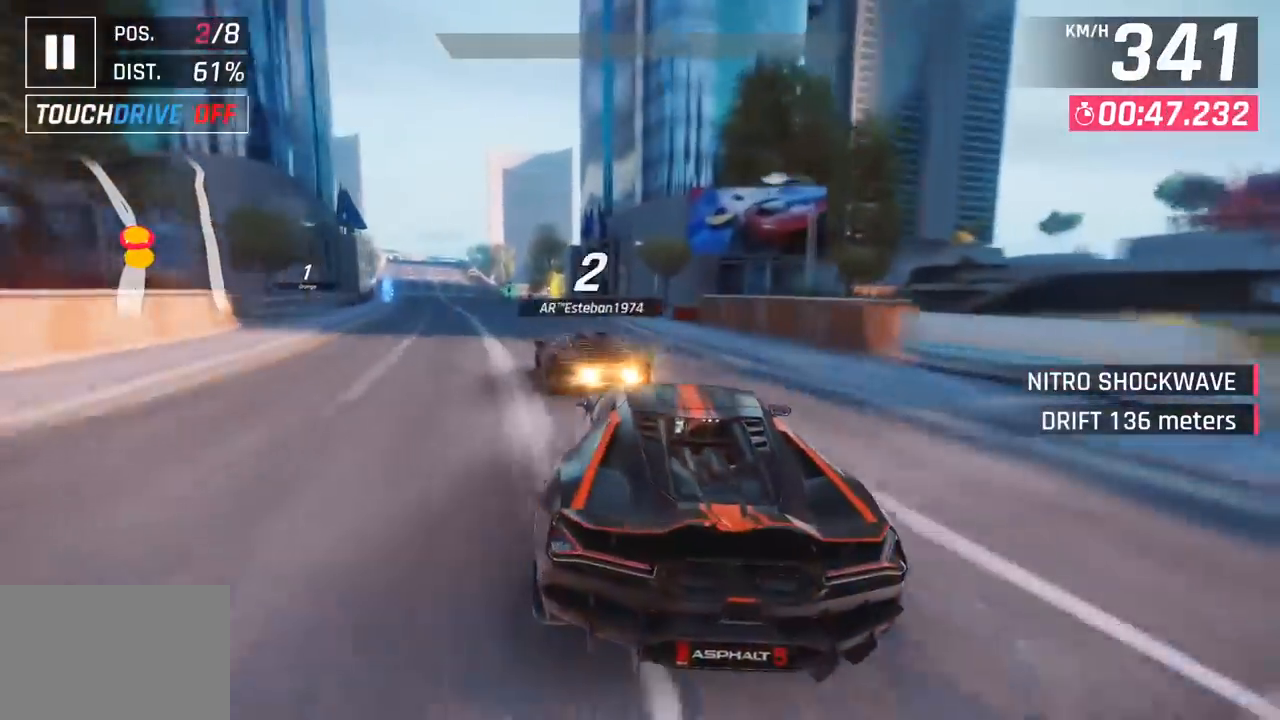
{"buttons": [], "left_stick": "left", "events": []}
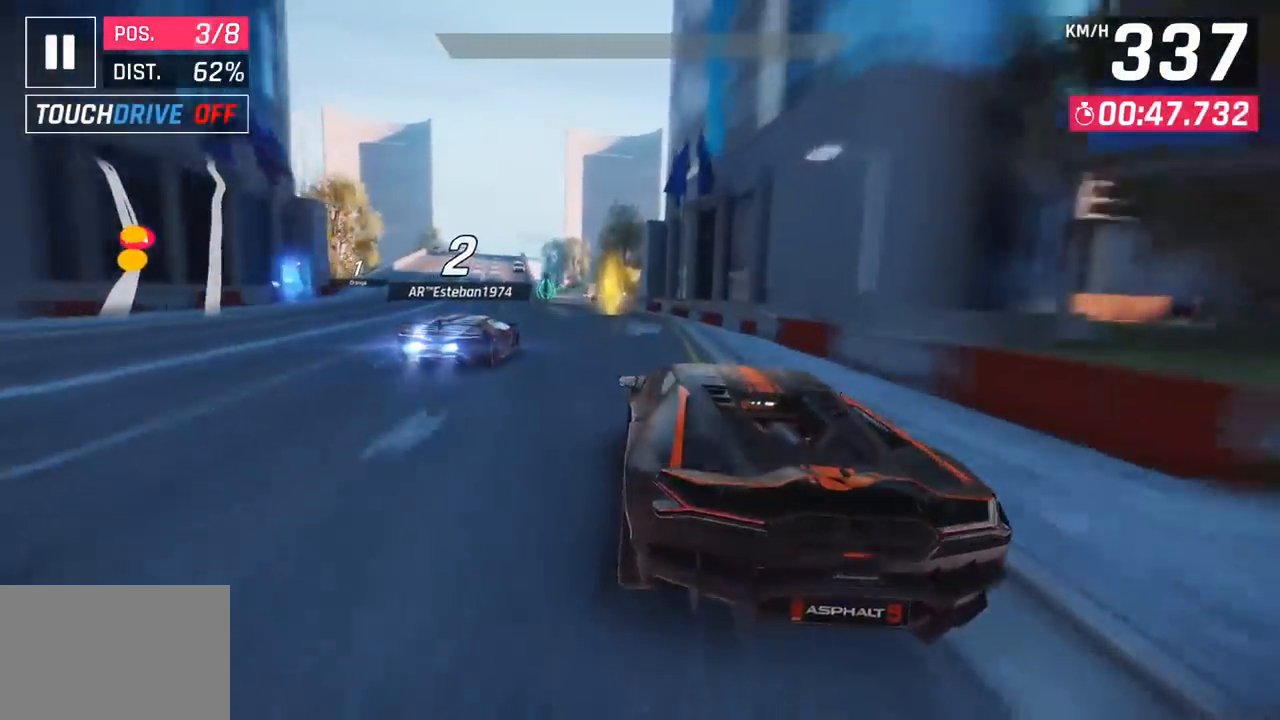
{"buttons": [], "left_stick": "left", "events": []}
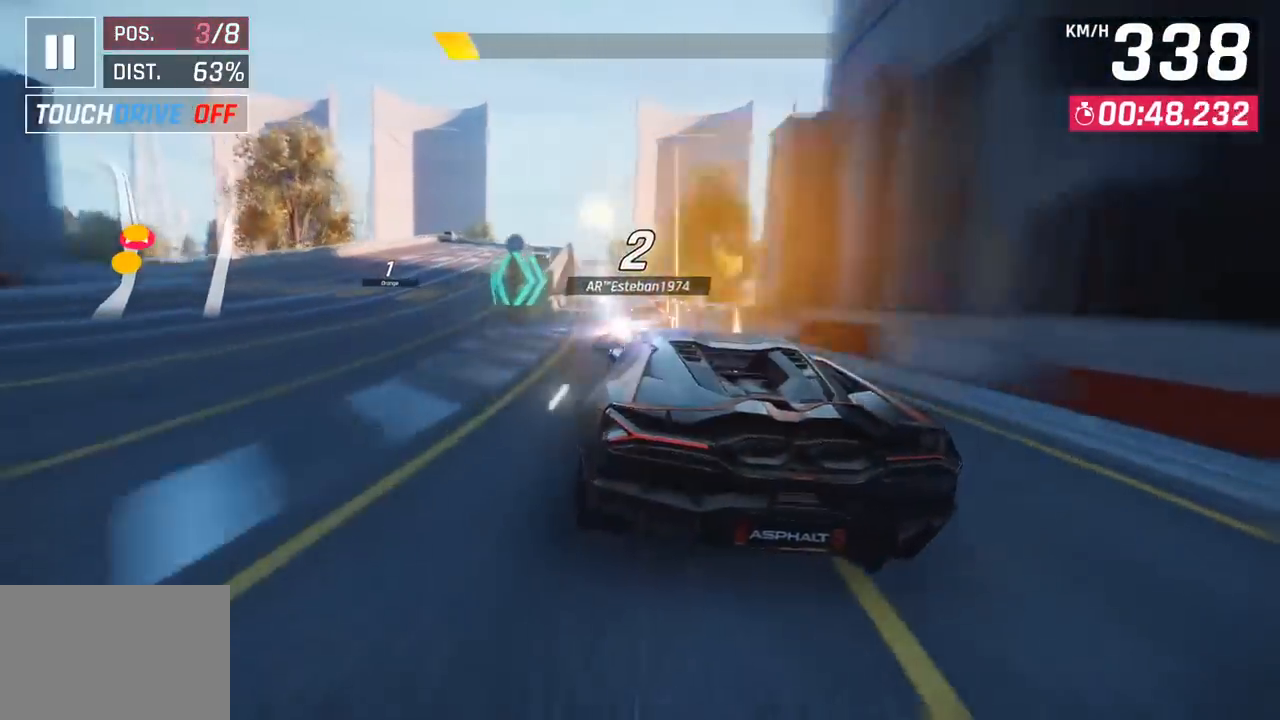
{"buttons": ["SQUARE"], "left_stick": "center", "events": [[50, "R1", "down"], [67, "CROSS", "down"], [267, "CROSS", "up"], [267, "R1", "up"], [367, "left_stick", "center"], [400, "SQUARE", "down"]]}
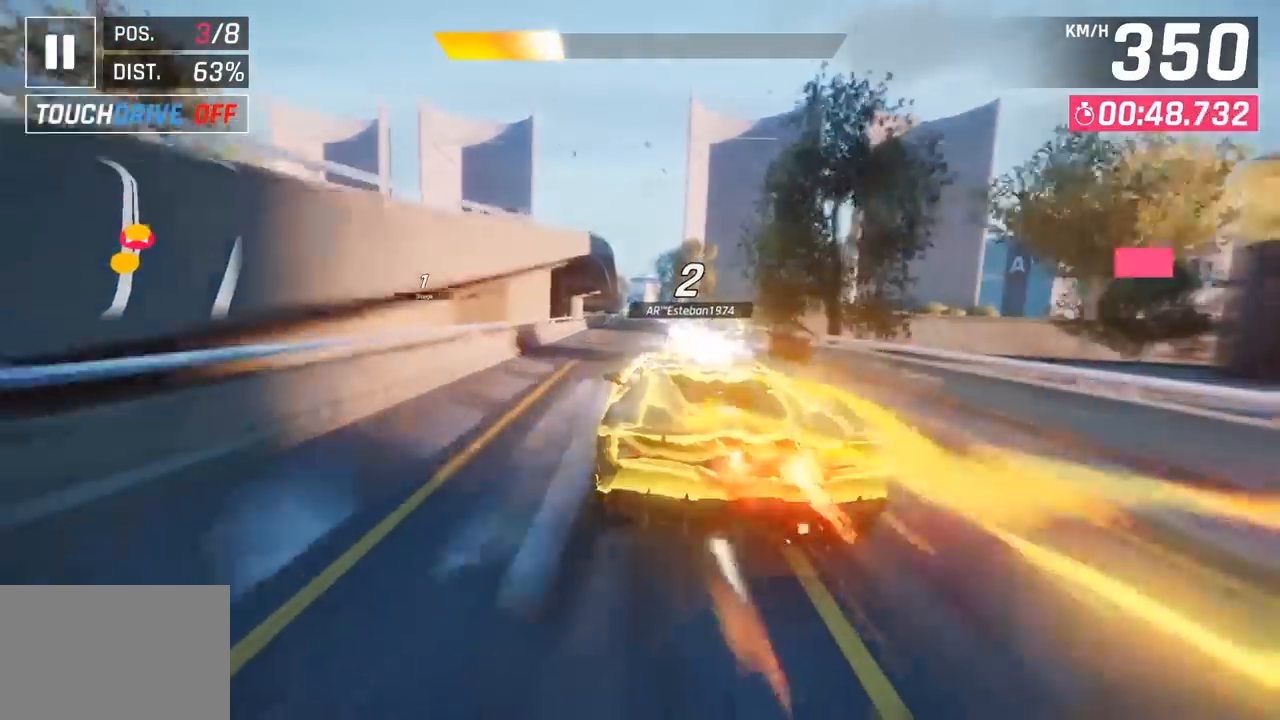
{"buttons": [], "left_stick": "center", "events": [[33, "SQUARE", "up"]]}
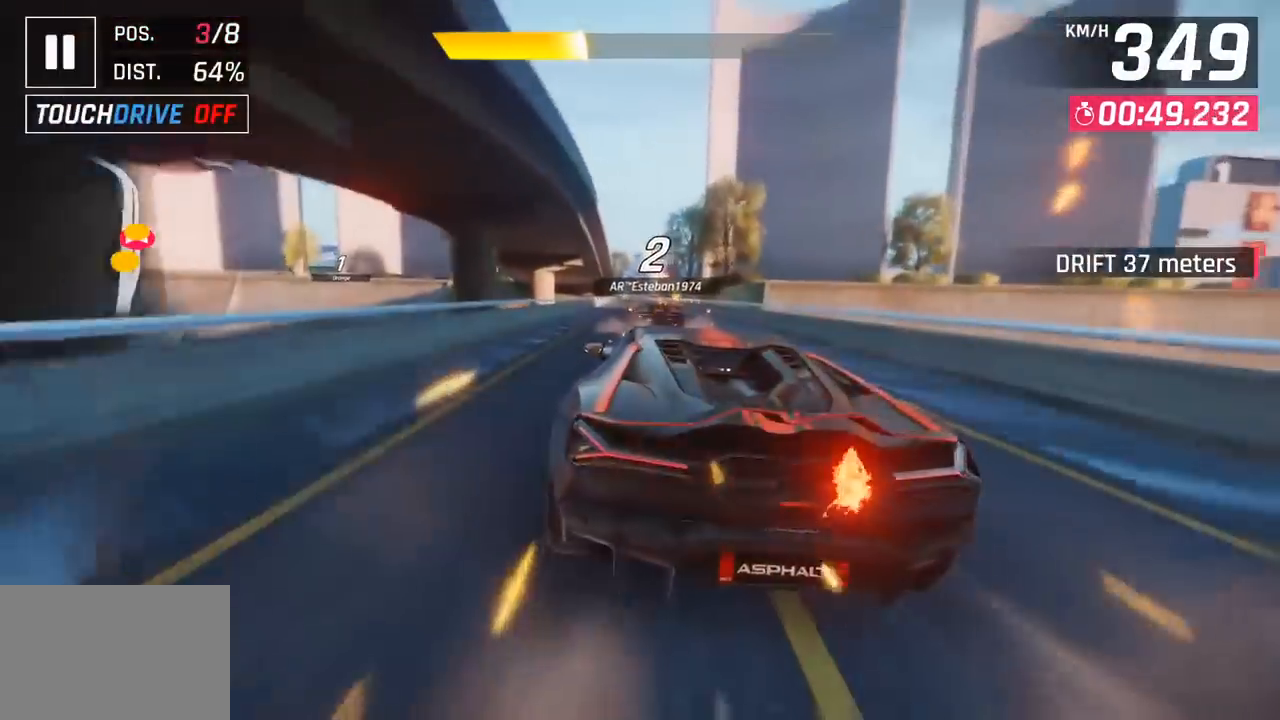
{"buttons": [], "left_stick": "center", "events": [[17, "SQUARE", "down"], [150, "SQUARE", "up"]]}
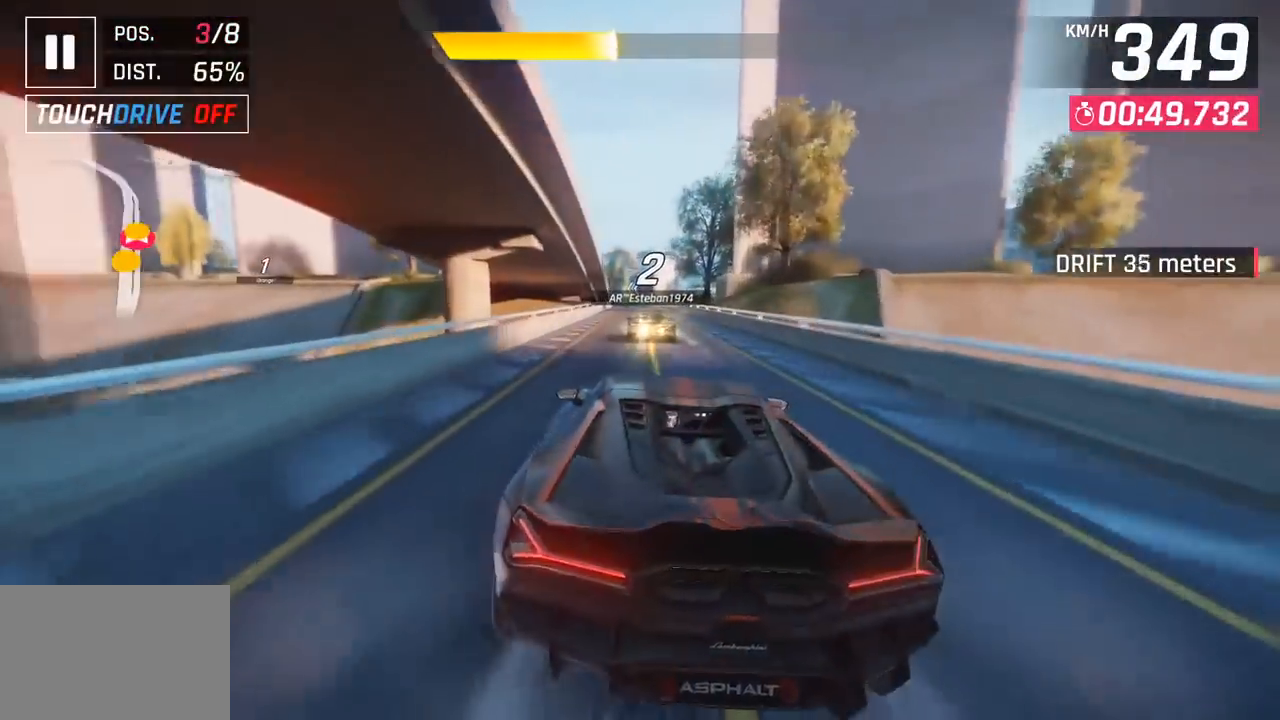
{"buttons": [], "left_stick": "center", "events": [[133, "SQUARE", "down"], [333, "SQUARE", "up"]]}
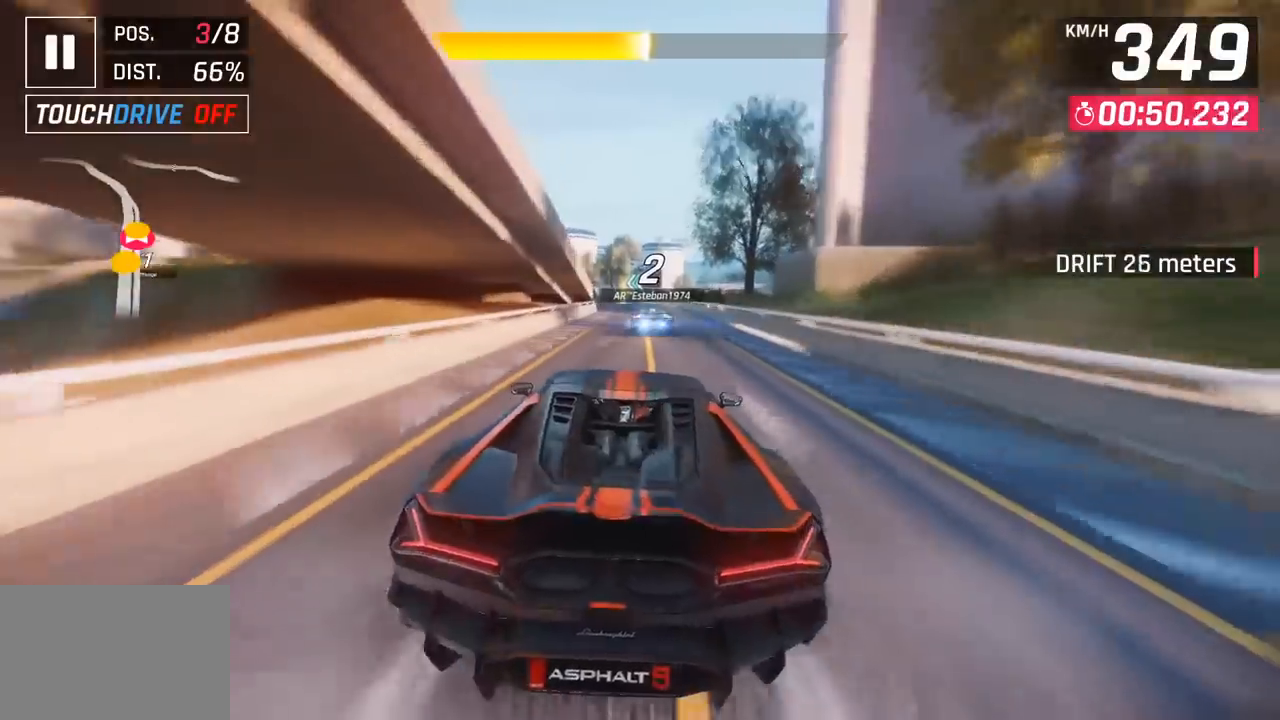
{"buttons": [], "left_stick": "left", "events": [[417, "left_stick", "left"]]}
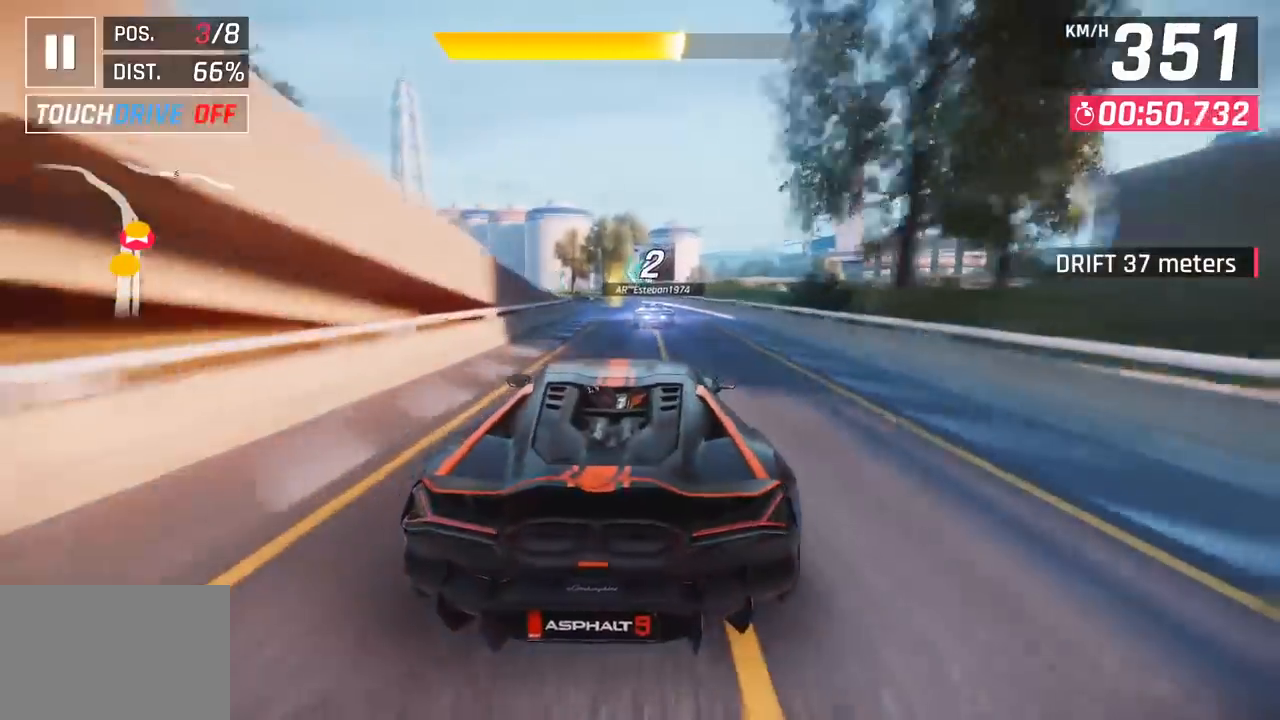
{"buttons": [], "left_stick": "left", "events": [[350, "CROSS", "down"], [467, "CROSS", "up"]]}
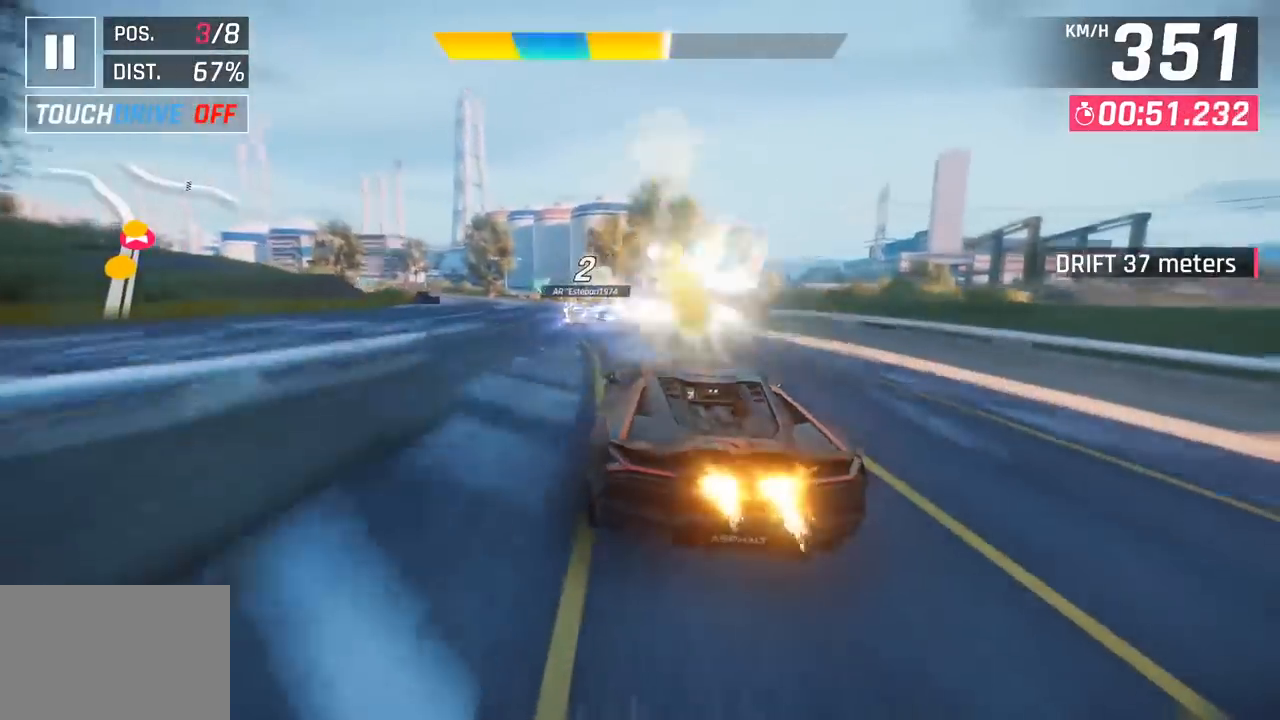
{"buttons": [], "left_stick": "left", "events": []}
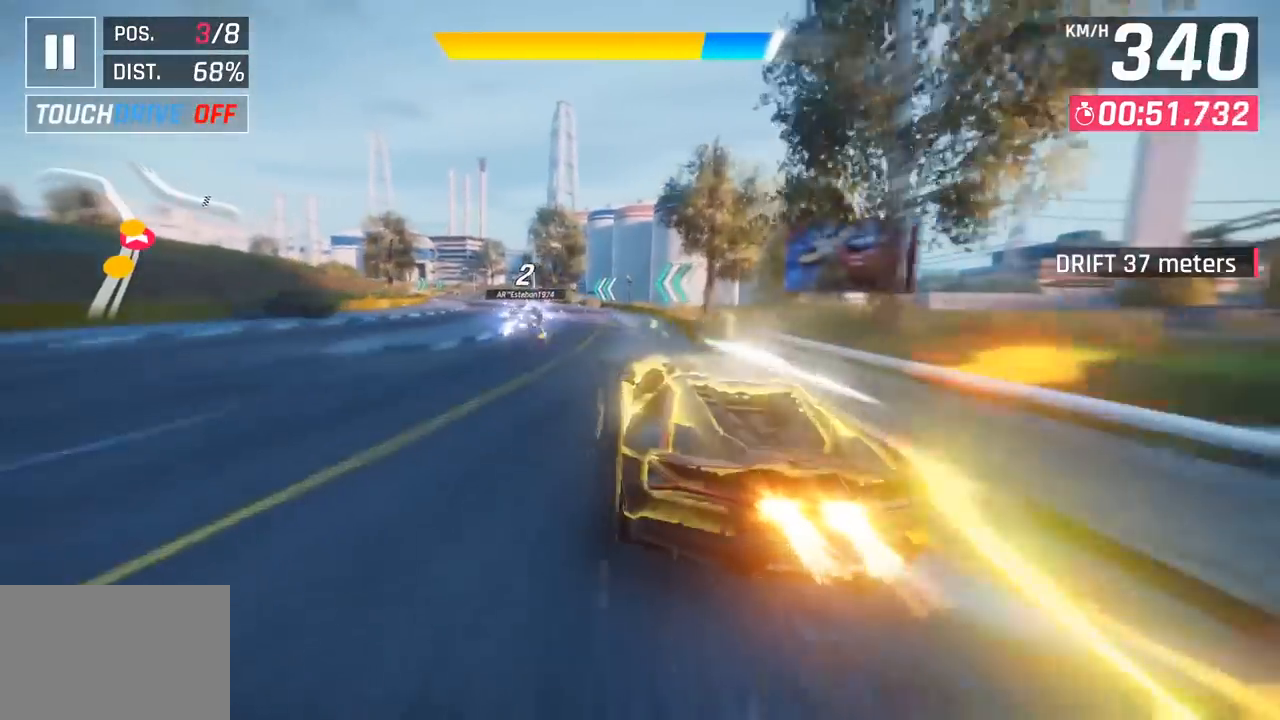
{"buttons": [], "left_stick": "left", "events": [[133, "CROSS", "down"], [233, "CROSS", "up"]]}
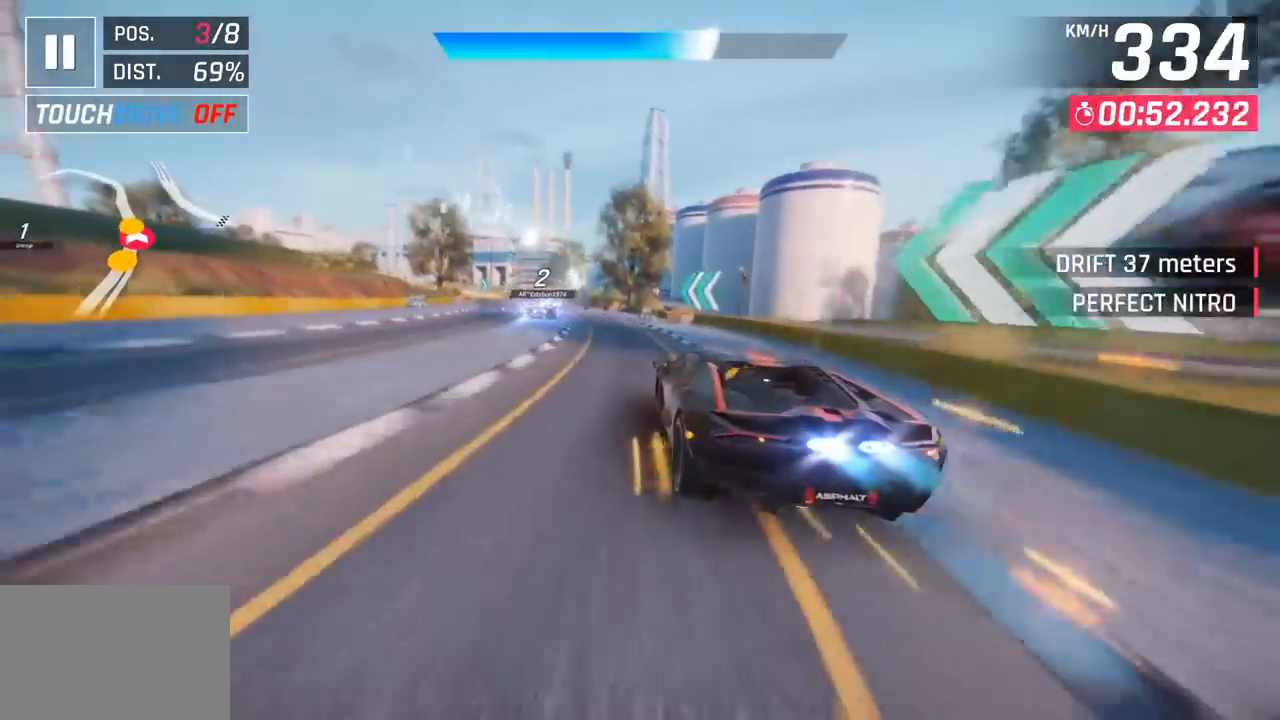
{"buttons": [], "left_stick": "left", "events": []}
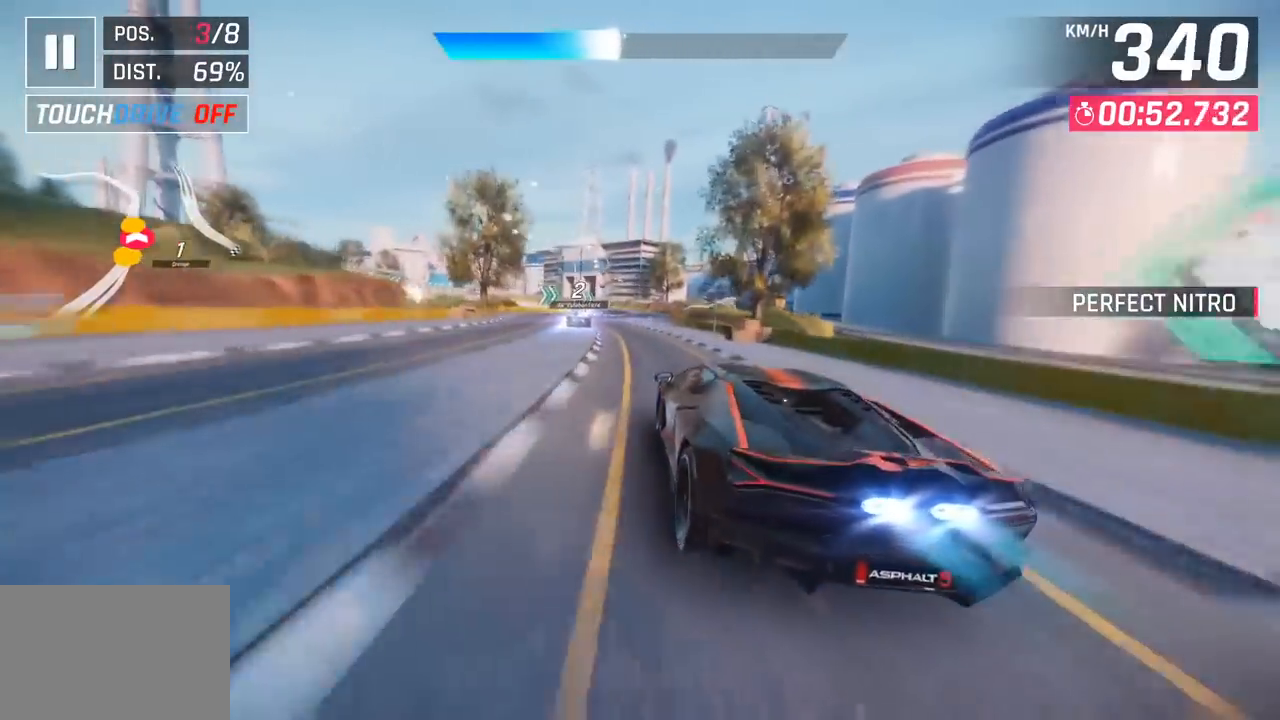
{"buttons": ["CROSS"], "left_stick": "center", "events": [[250, "SQUARE", "down"], [250, "left_stick", "center"], [333, "SQUARE", "up"], [450, "CROSS", "down"]]}
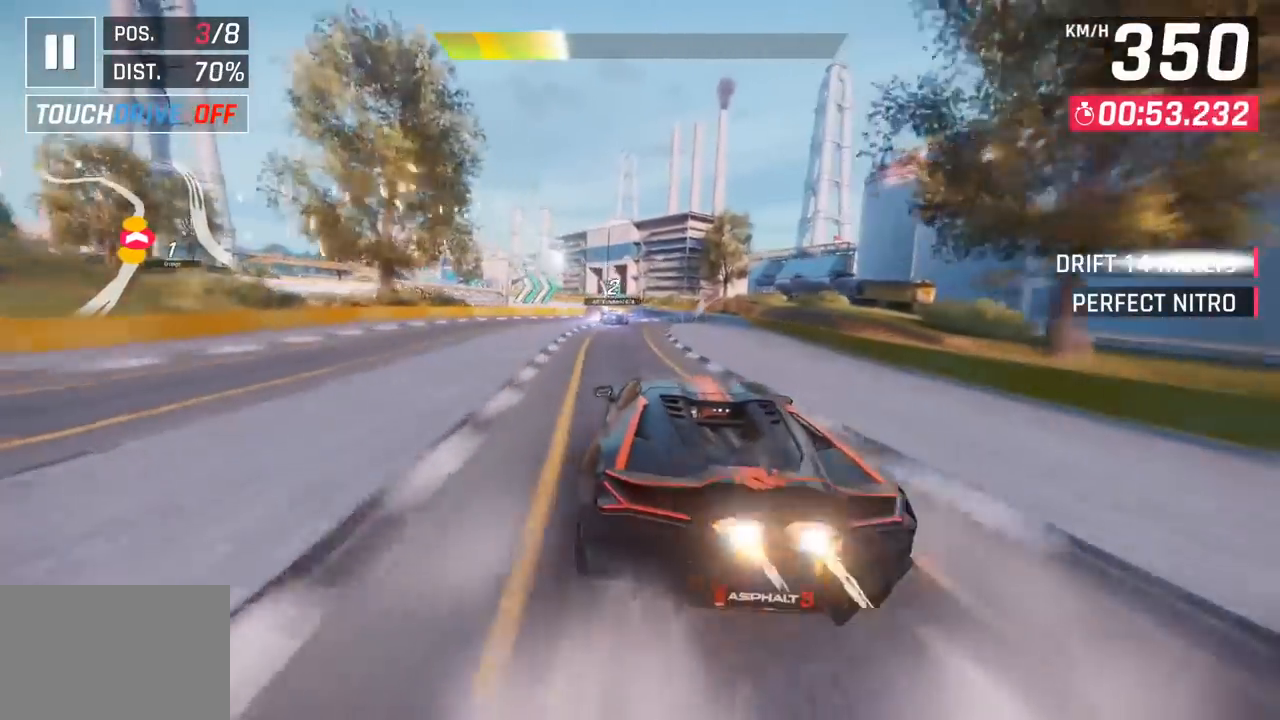
{"buttons": [], "left_stick": "left", "events": [[50, "CROSS", "up"], [50, "left_stick", "right"], [300, "left_stick", "center"], [467, "left_stick", "left"]]}
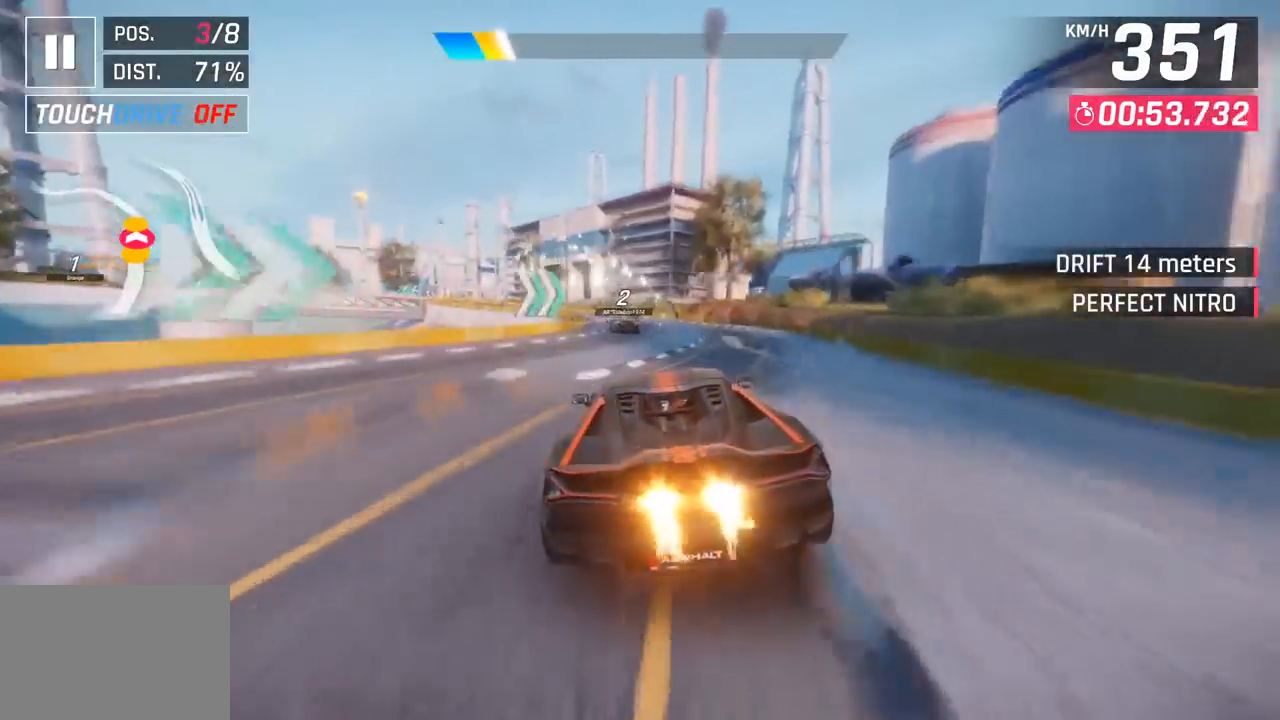
{"buttons": [], "left_stick": "left", "events": [[133, "SQUARE", "down"], [267, "SQUARE", "up"]]}
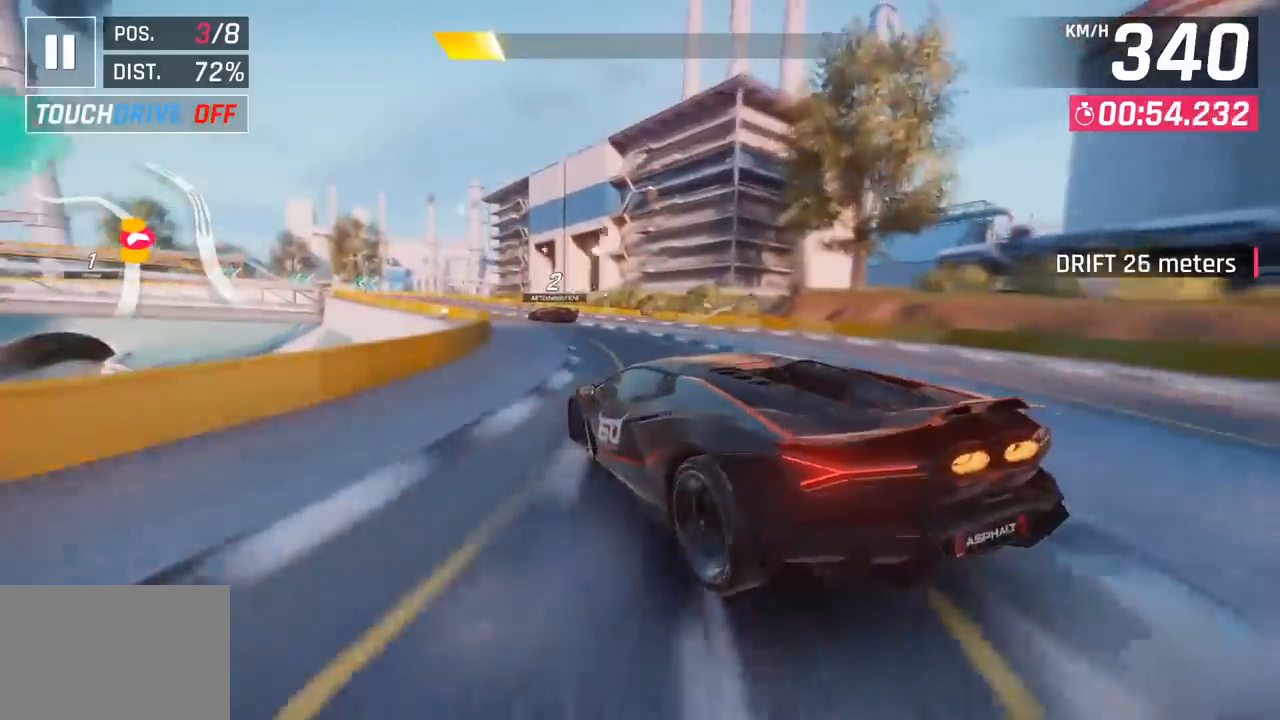
{"buttons": [], "left_stick": "left", "events": []}
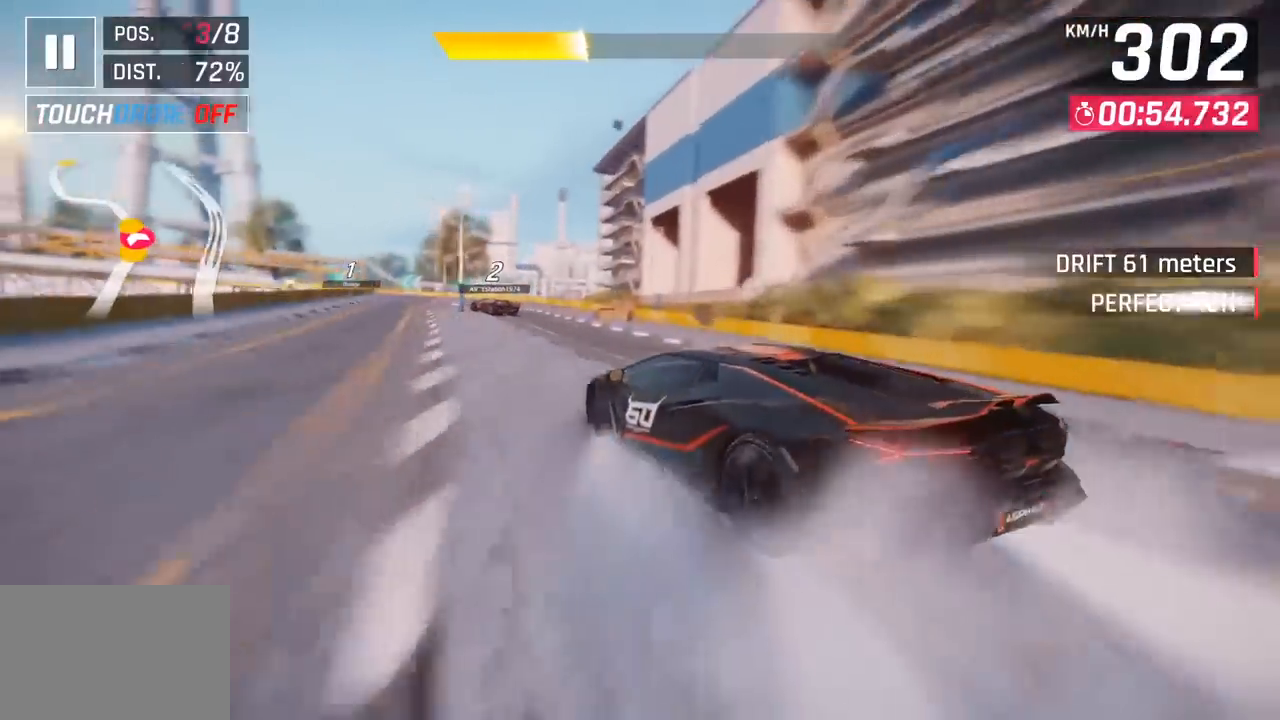
{"buttons": [], "left_stick": "left", "events": []}
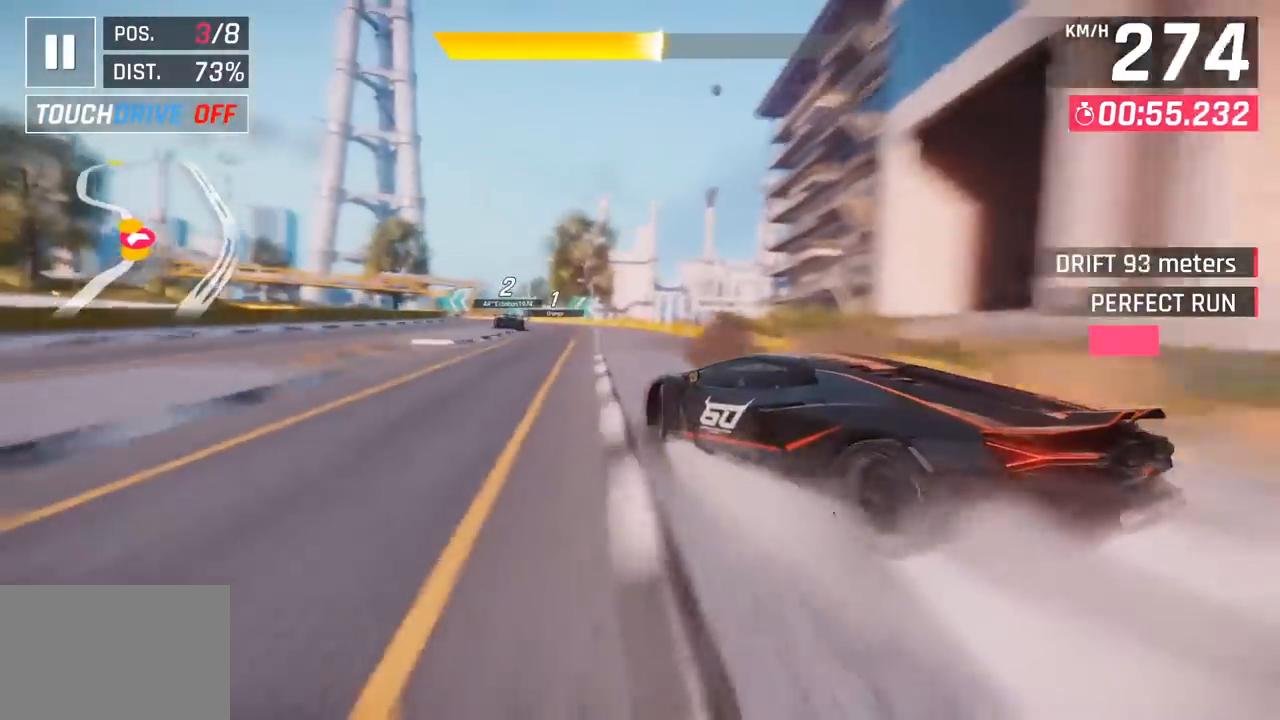
{"buttons": [], "left_stick": "left", "events": []}
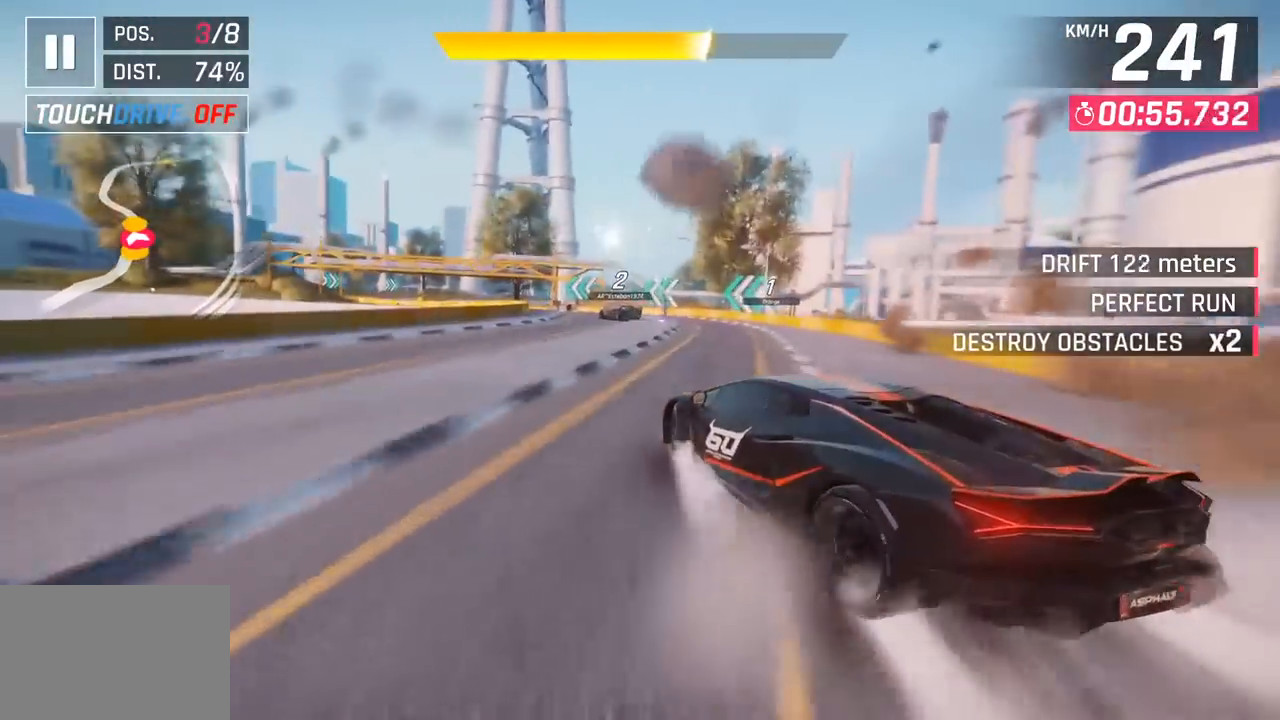
{"buttons": [], "left_stick": "left", "events": []}
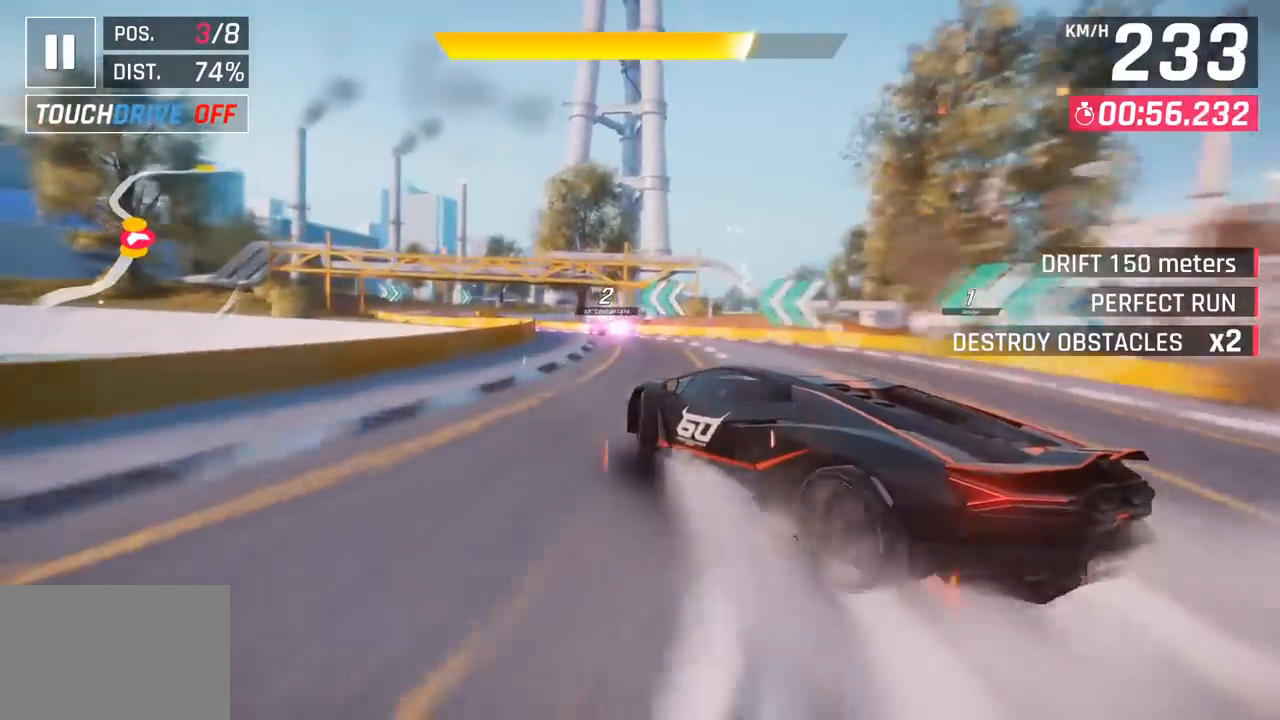
{"buttons": [], "left_stick": "left", "events": []}
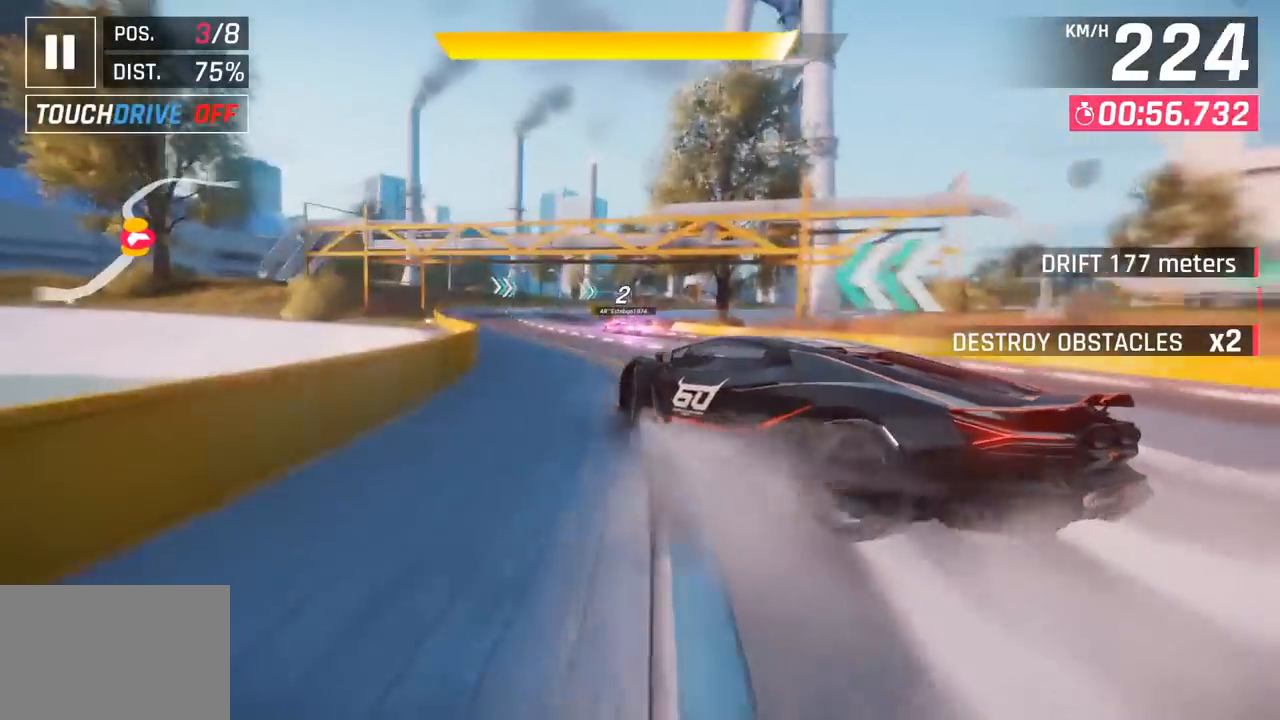
{"buttons": [], "left_stick": "center", "events": [[367, "left_stick", "center"]]}
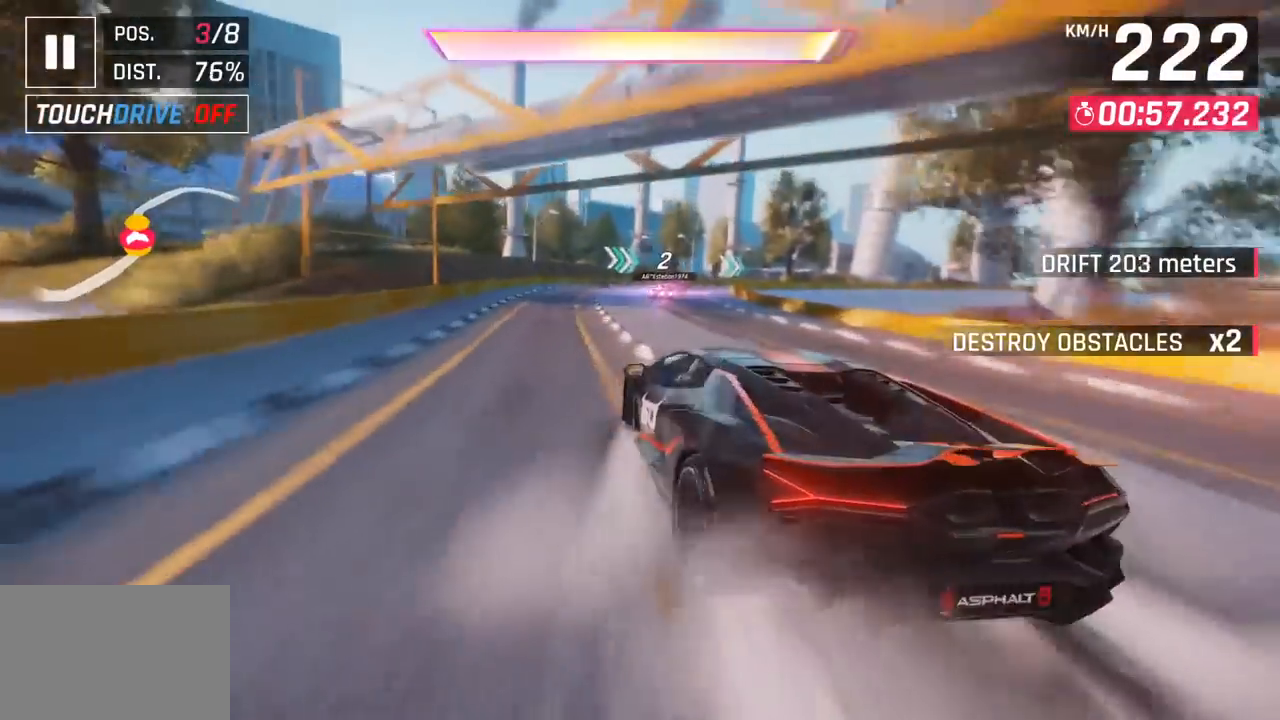
{"buttons": [], "left_stick": "right", "events": [[50, "left_stick", "right"]]}
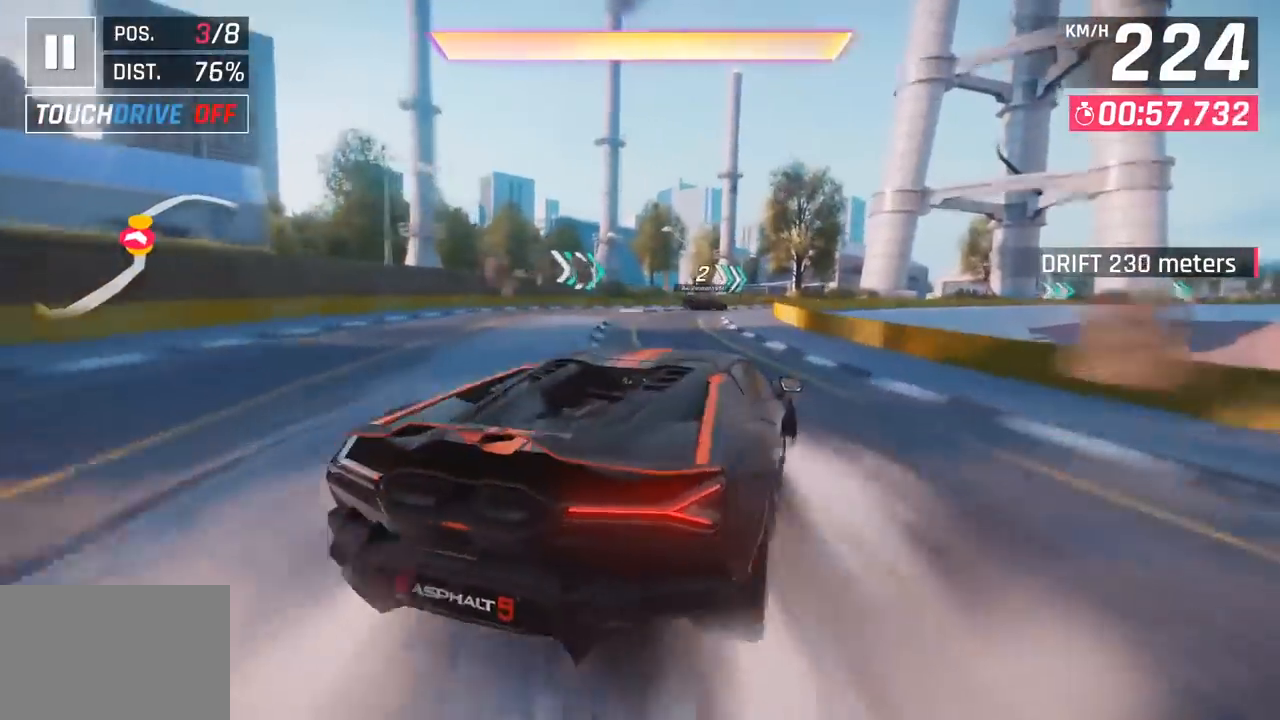
{"buttons": [], "left_stick": "right", "events": []}
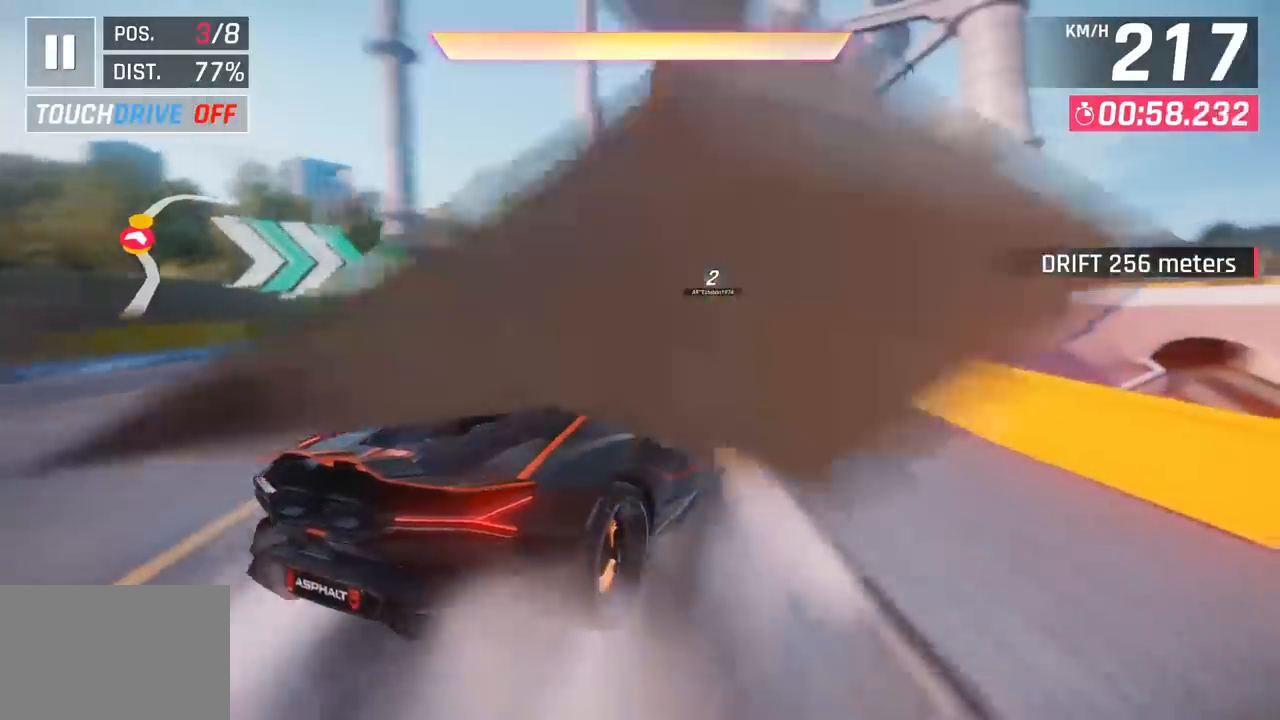
{"buttons": [], "left_stick": "right", "events": []}
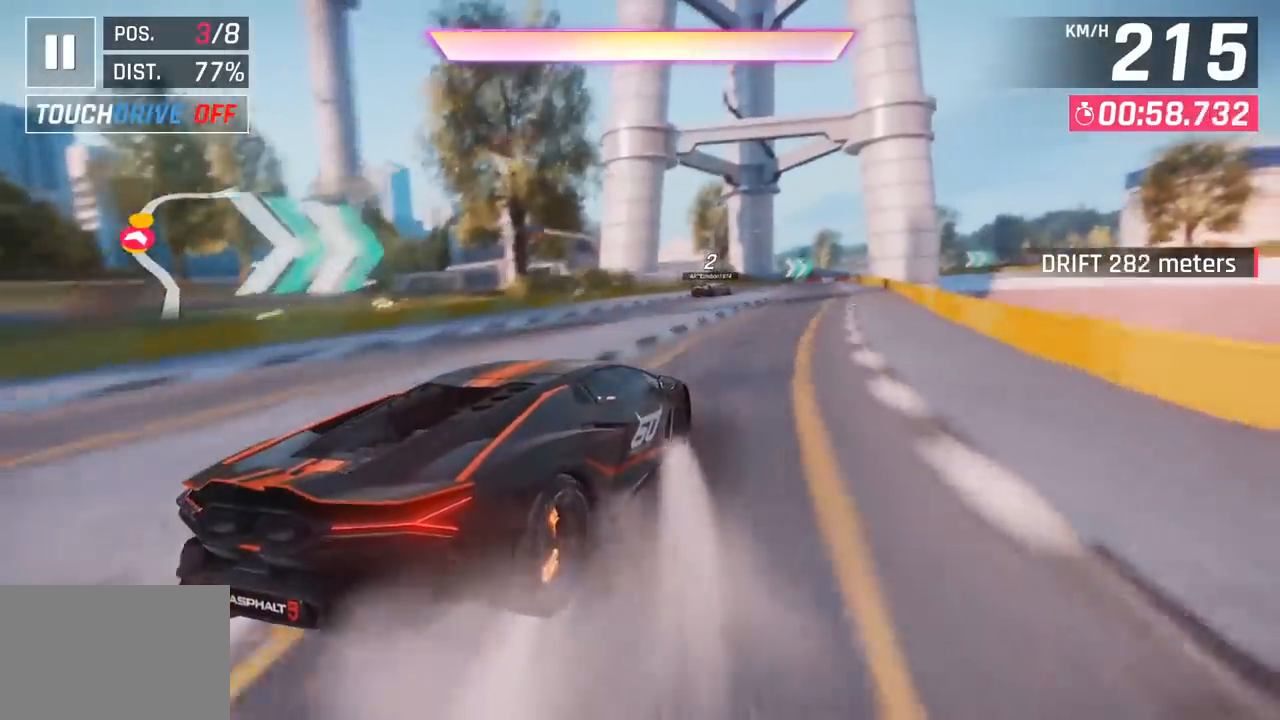
{"buttons": [], "left_stick": "right", "events": []}
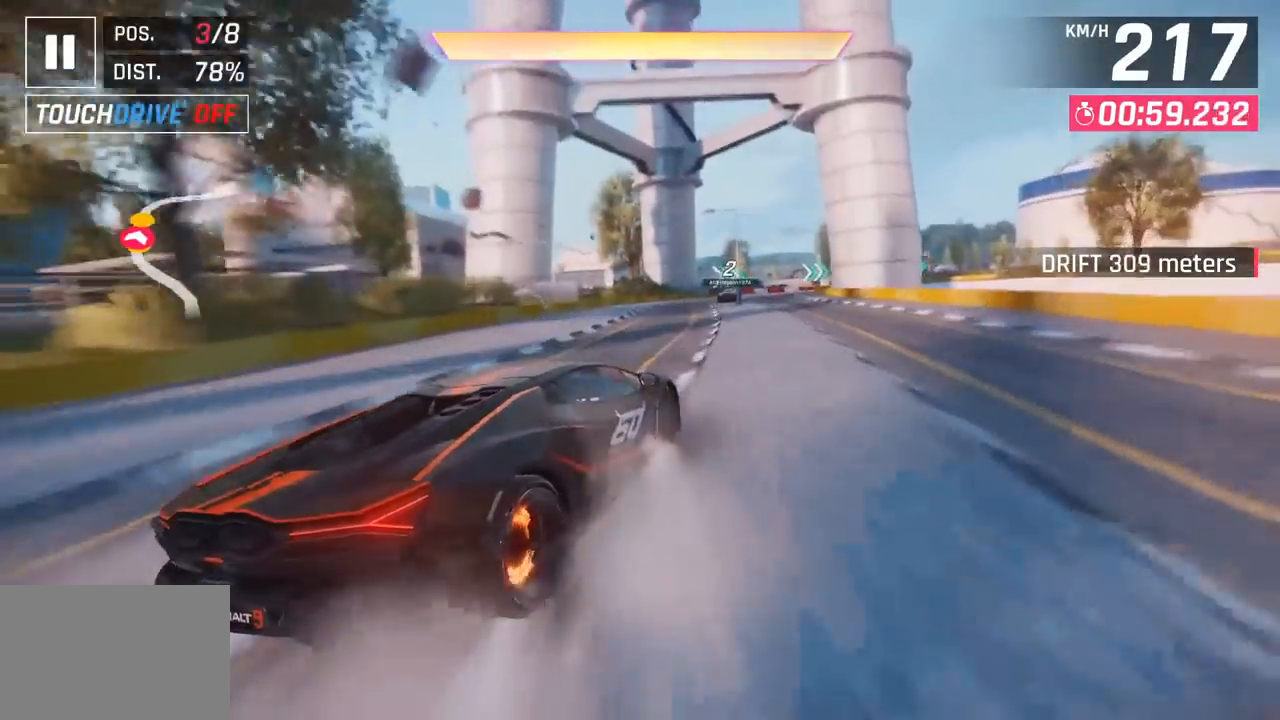
{"buttons": [], "left_stick": "down-right", "events": [[483, "left_stick", "down-right"]]}